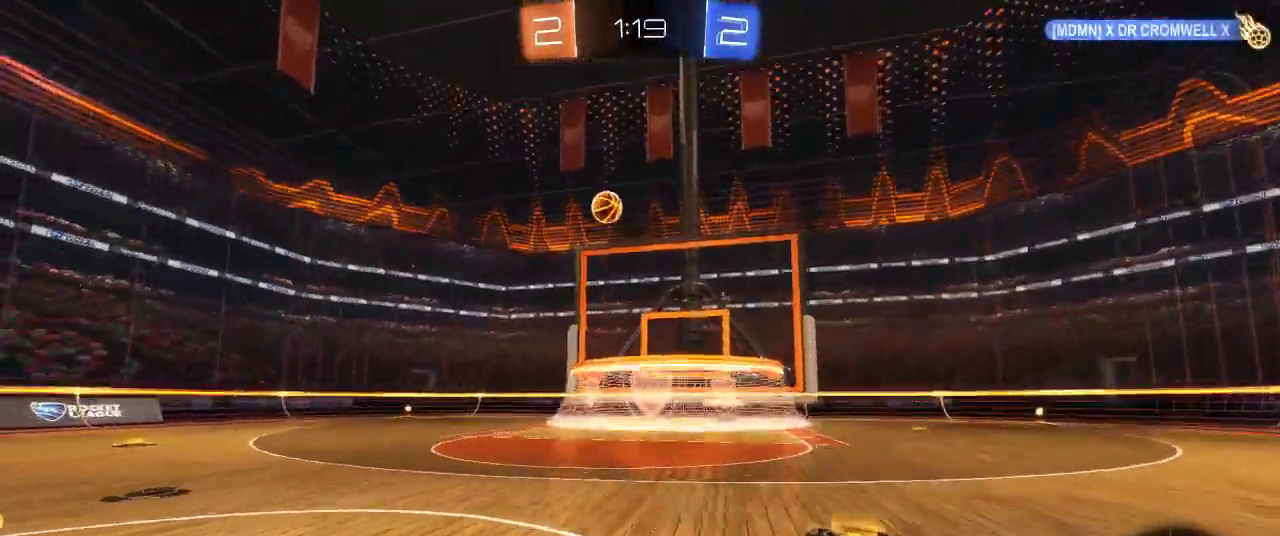
Gameplay with a controller (PlayStation layout); each line is a JSON object with the inputs held at the frame after it. "events" lists button and stick changes between this image and that frame as [ms after this image, input, new state], when the widget could be followed in between.
{"buttons": ["R2"], "left_stick": "left", "right_stick": "center", "events": [[83, "CIRCLE", "down"], [417, "CIRCLE", "up"]]}
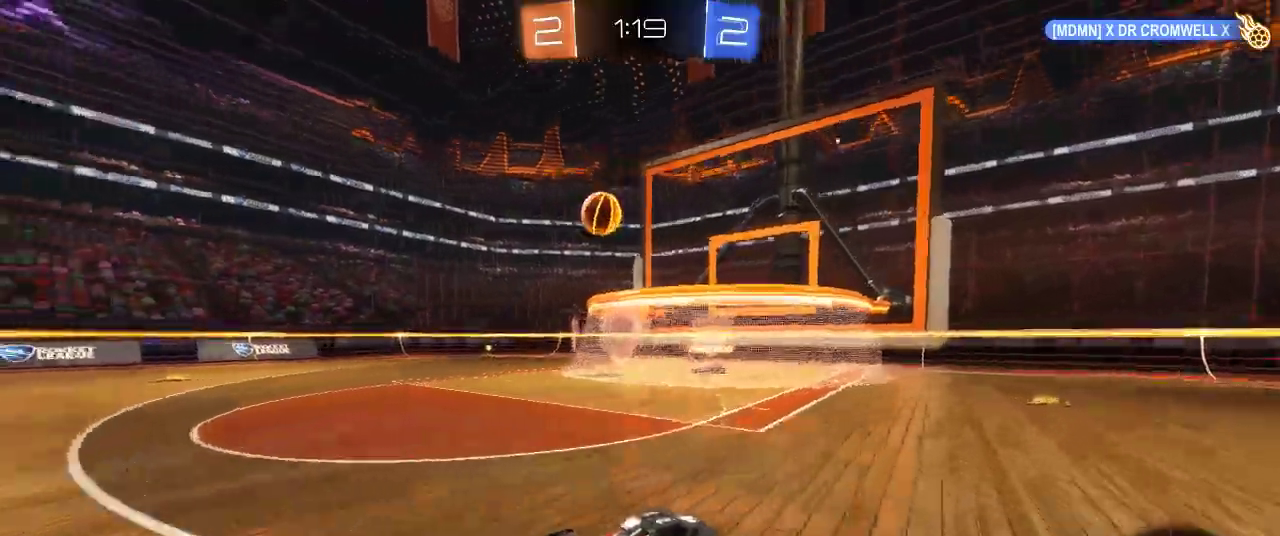
{"buttons": ["R2"], "left_stick": "center", "right_stick": "center", "events": [[117, "left_stick", "center"], [217, "R2", "up"], [250, "L2", "down"], [383, "L2", "up"], [467, "R2", "down"]]}
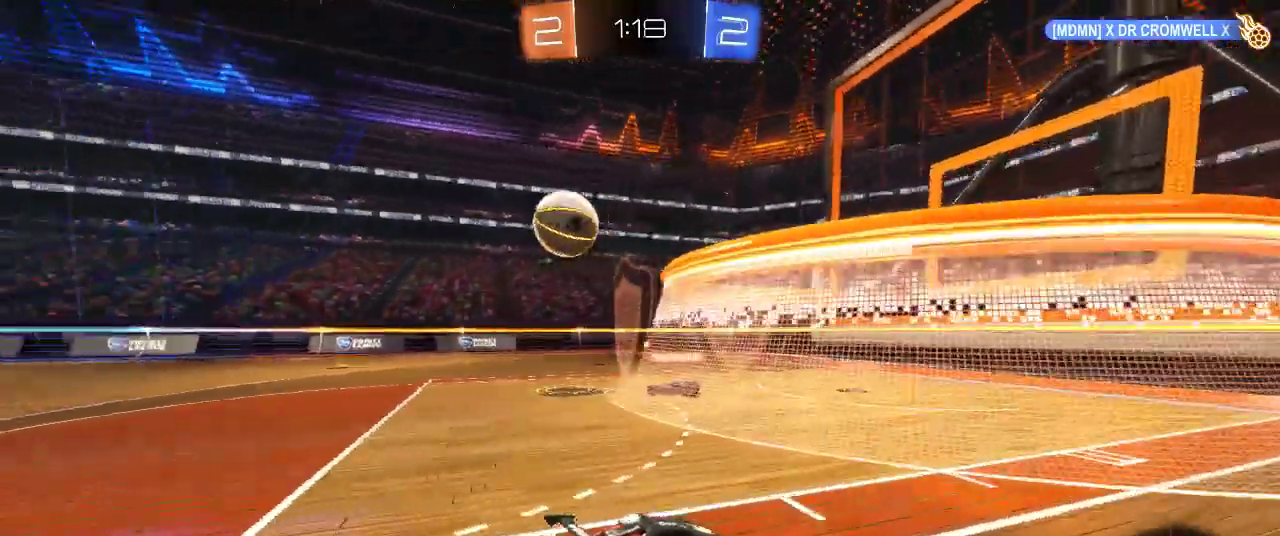
{"buttons": ["R2"], "left_stick": "up-left", "right_stick": "center", "events": [[367, "left_stick", "up-left"]]}
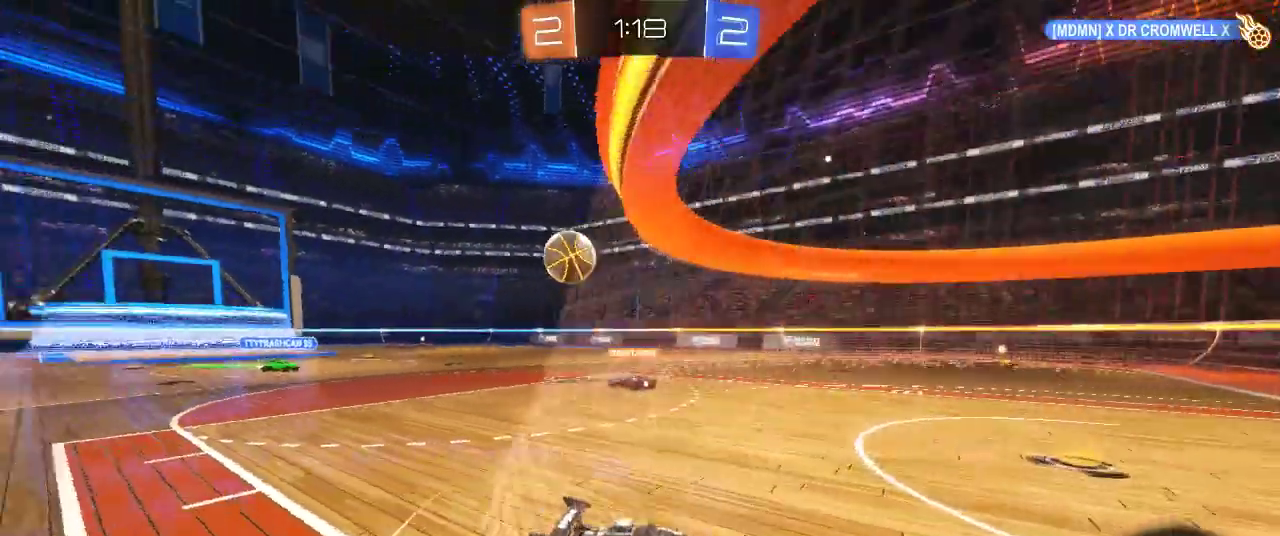
{"buttons": ["R2"], "left_stick": "up-left", "right_stick": "center", "events": []}
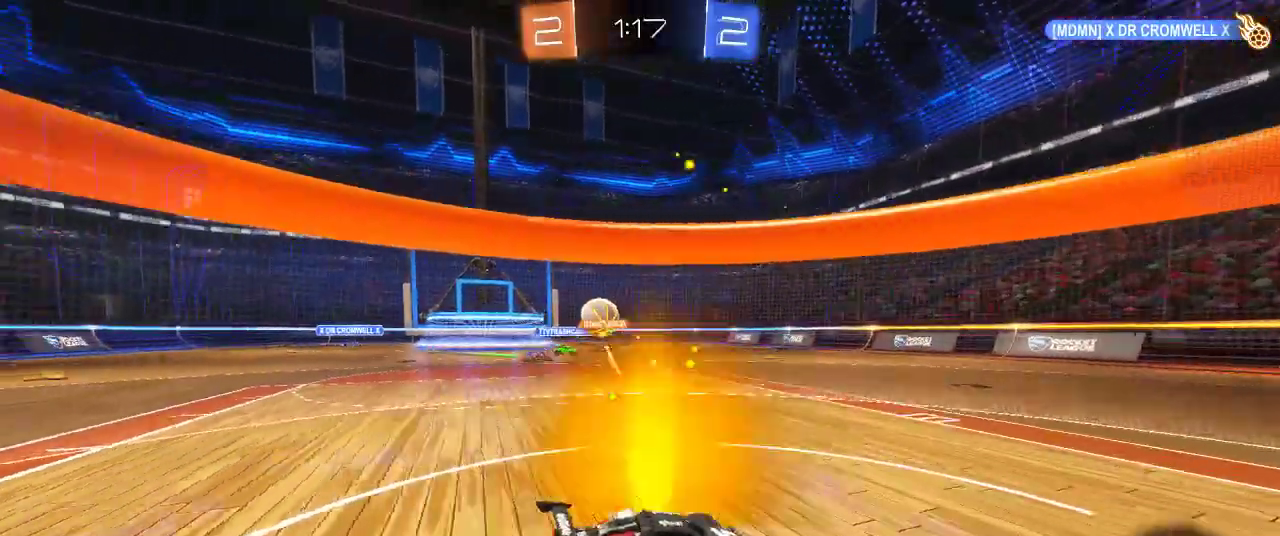
{"buttons": ["CIRCLE", "TRIANGLE", "R2"], "left_stick": "left", "right_stick": "center", "events": [[50, "left_stick", "right"], [367, "left_stick", "center"], [417, "left_stick", "left"], [433, "TRIANGLE", "down"], [450, "CIRCLE", "down"]]}
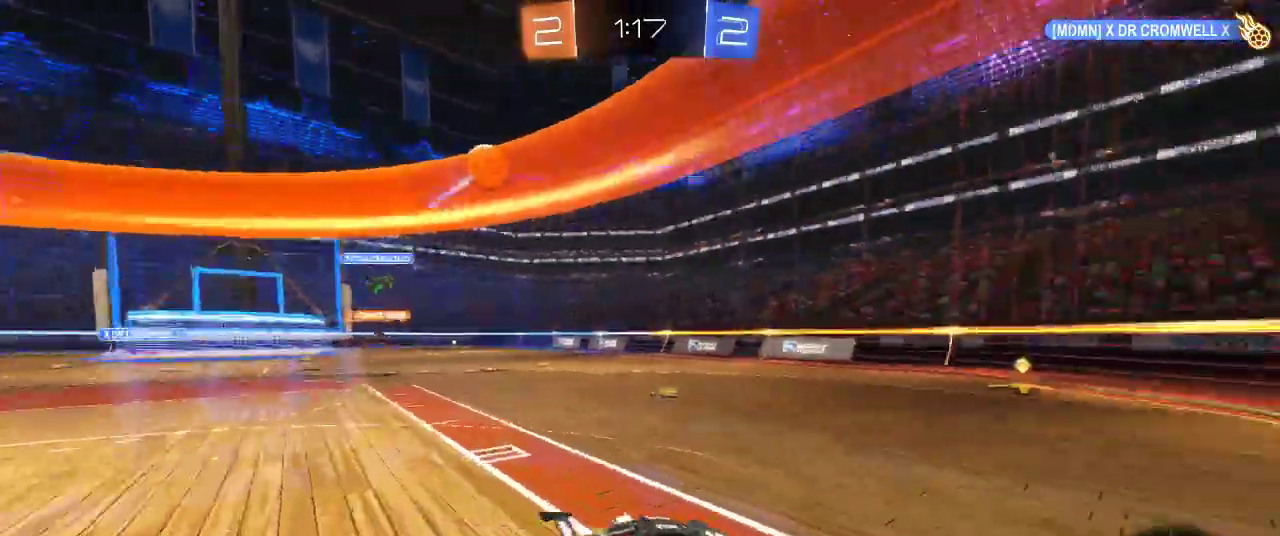
{"buttons": ["CIRCLE", "TRIANGLE", "R2"], "left_stick": "left", "right_stick": "center", "events": [[17, "left_stick", "center"], [67, "TRIANGLE", "up"], [233, "left_stick", "left"], [400, "TRIANGLE", "down"]]}
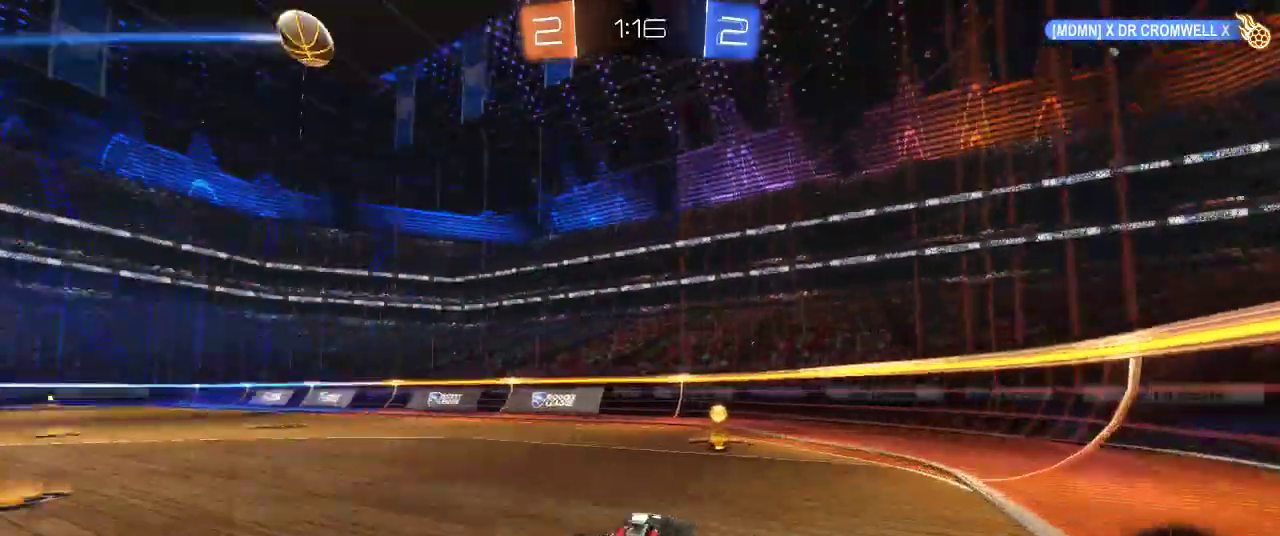
{"buttons": ["R2"], "left_stick": "up-right", "right_stick": "center", "events": [[17, "CIRCLE", "up"], [33, "TRIANGLE", "up"], [50, "left_stick", "up-right"], [100, "SQUARE", "down"], [183, "SQUARE", "up"], [250, "SQUARE", "down"], [300, "SQUARE", "up"]]}
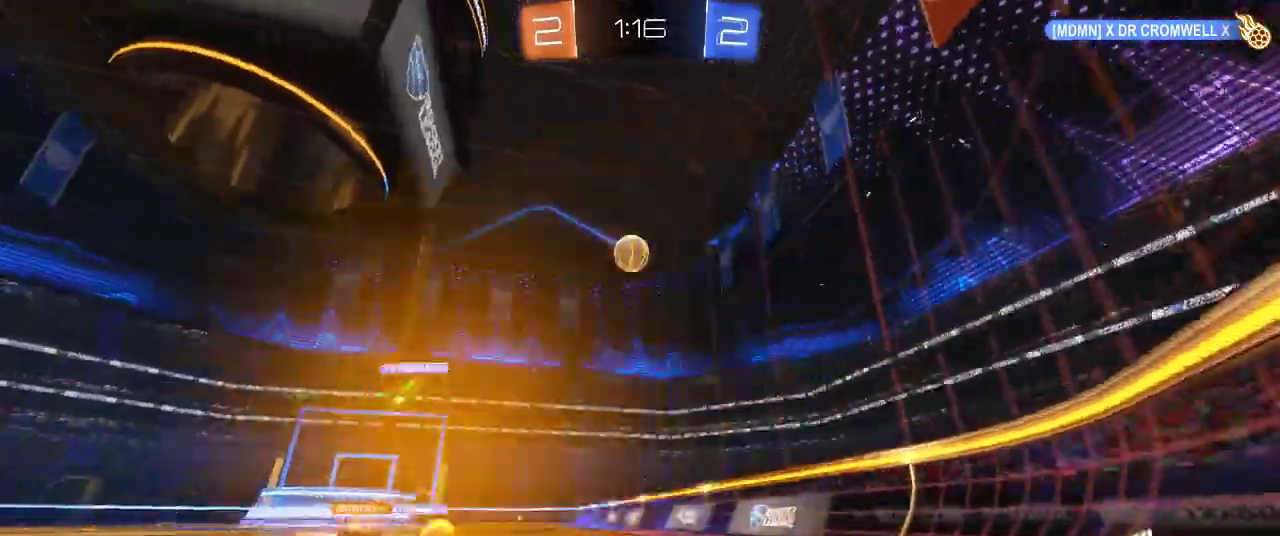
{"buttons": ["R2"], "left_stick": "up-right", "right_stick": "center", "events": [[250, "SQUARE", "down"], [350, "SQUARE", "up"]]}
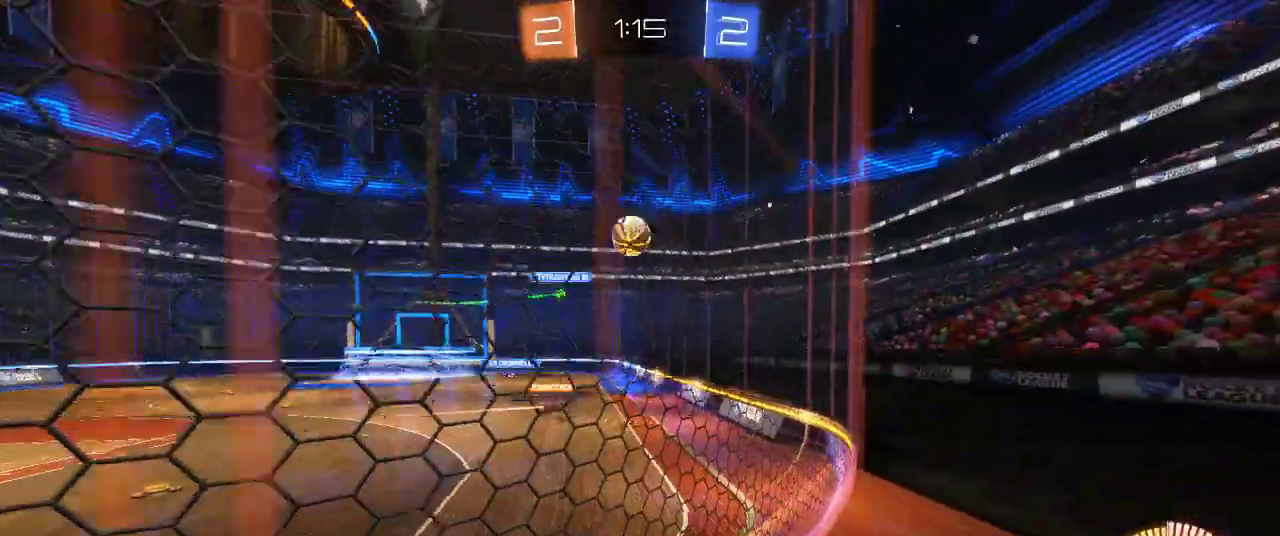
{"buttons": [], "left_stick": "up-right", "right_stick": "center", "events": [[483, "R2", "up"]]}
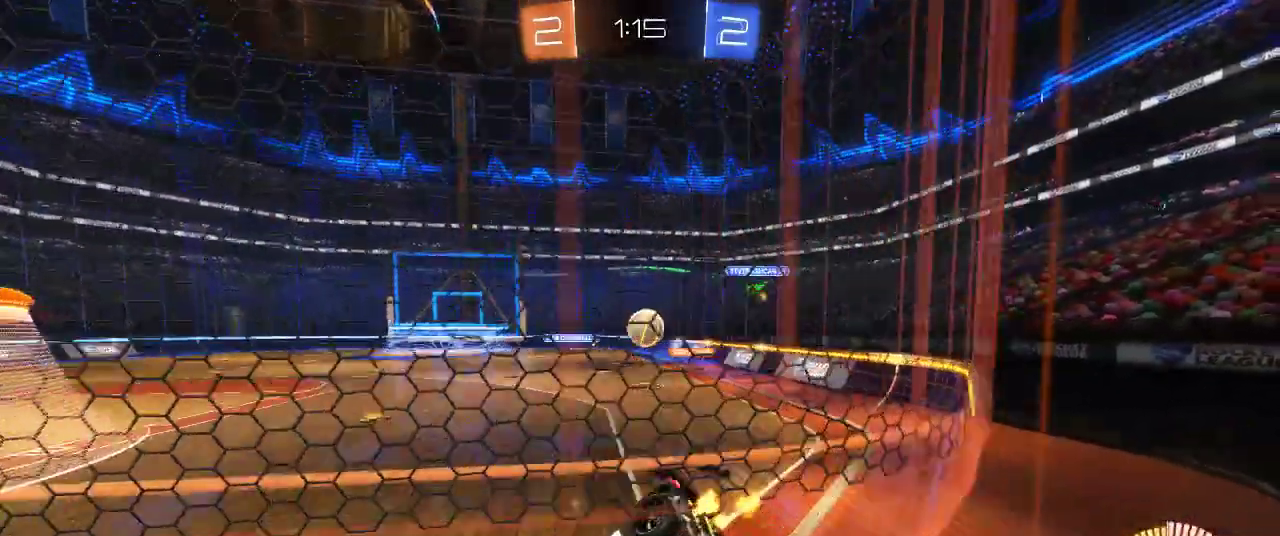
{"buttons": ["CROSS", "R2"], "left_stick": "down-left", "right_stick": "center", "events": [[317, "R2", "down"], [333, "CROSS", "down"], [333, "left_stick", "center"], [483, "left_stick", "down-left"]]}
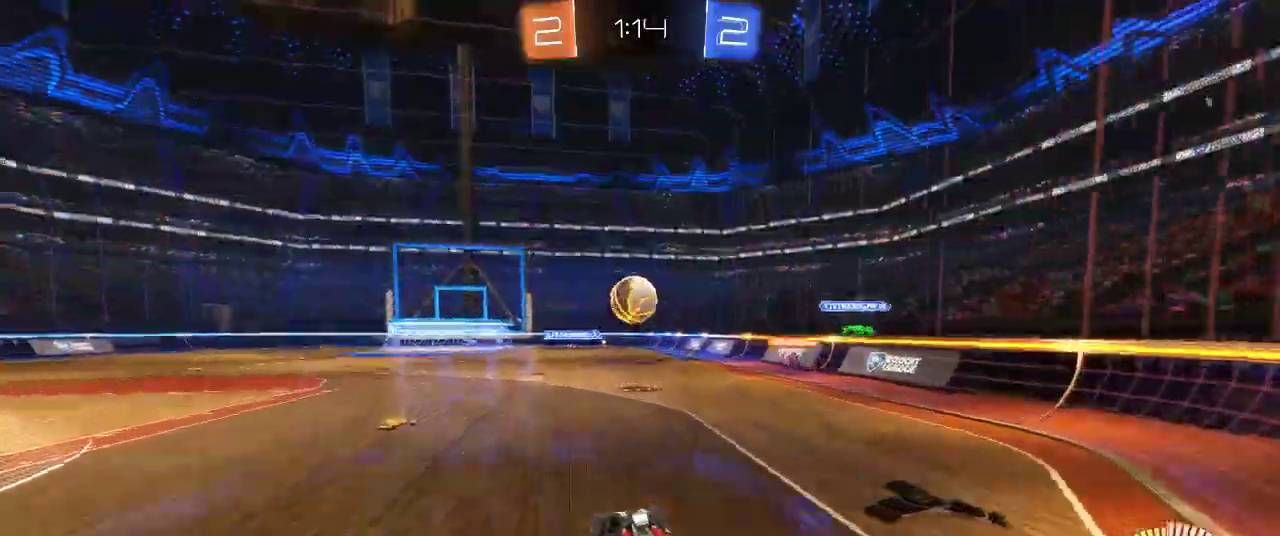
{"buttons": ["CIRCLE", "R2"], "left_stick": "center", "right_stick": "center", "events": [[133, "CIRCLE", "down"], [133, "CROSS", "up"], [467, "left_stick", "center"]]}
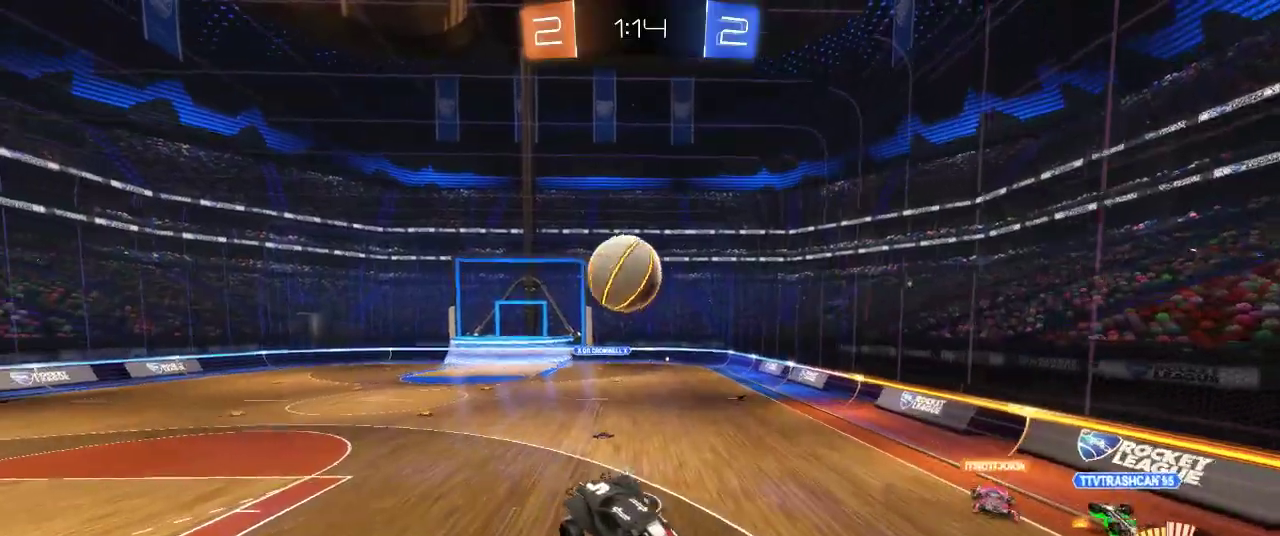
{"buttons": ["R2"], "left_stick": "left", "right_stick": "center", "events": [[67, "left_stick", "down"], [217, "left_stick", "up-left"], [317, "CIRCLE", "up"], [367, "left_stick", "left"]]}
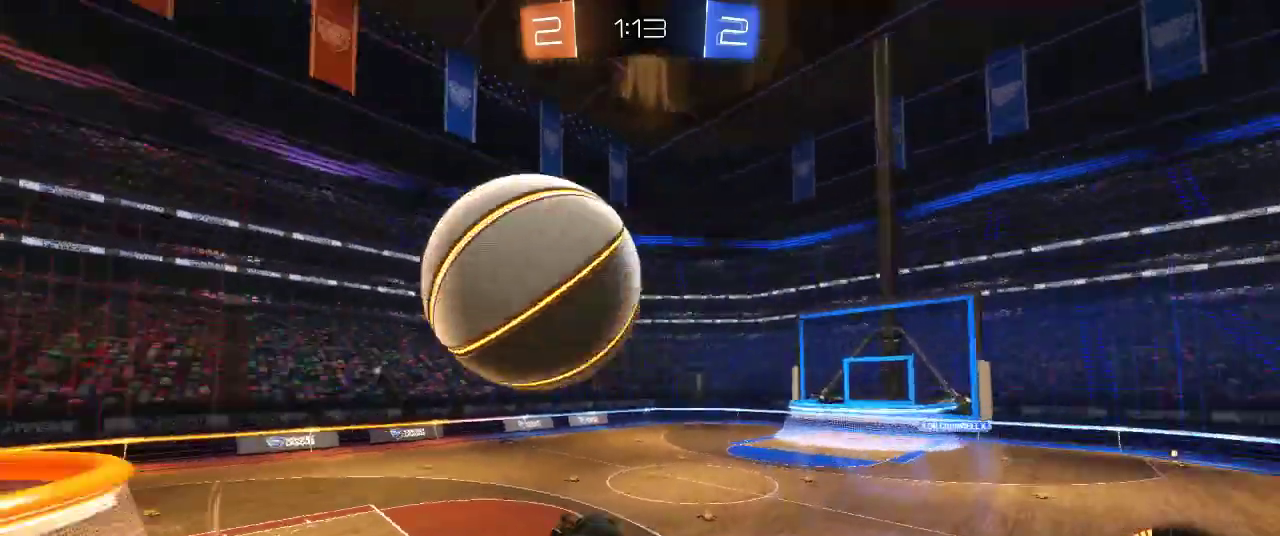
{"buttons": ["R2"], "left_stick": "right", "right_stick": "center", "events": [[150, "L3", "down"], [150, "left_stick", "up-right"], [383, "L3", "up"], [383, "left_stick", "right"]]}
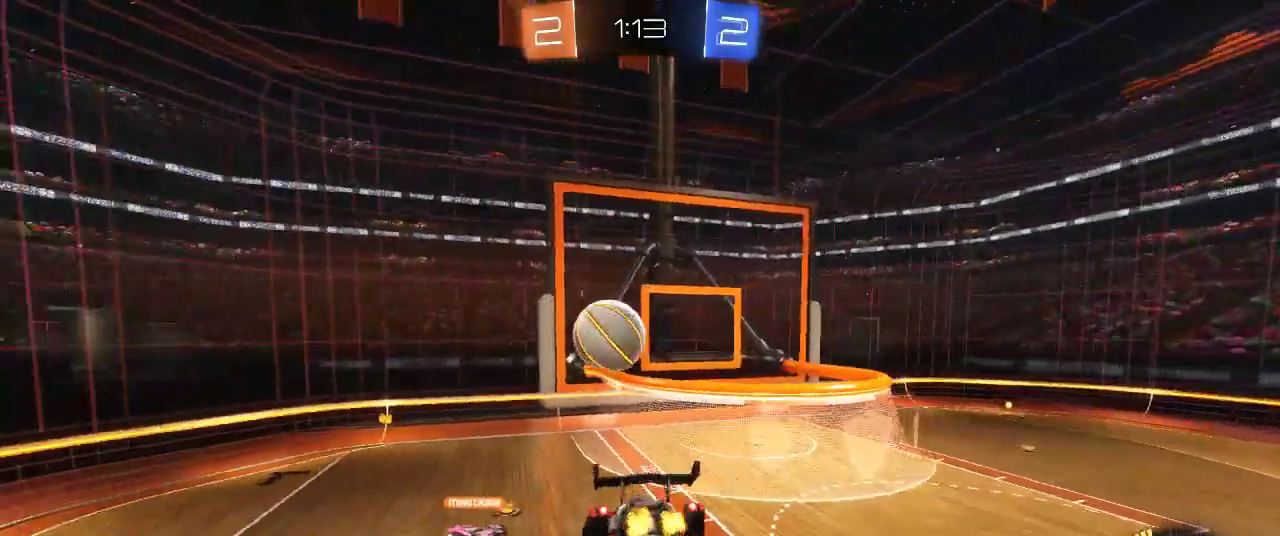
{"buttons": ["R2"], "left_stick": "right", "right_stick": "center", "events": [[267, "left_stick", "center"], [450, "left_stick", "right"]]}
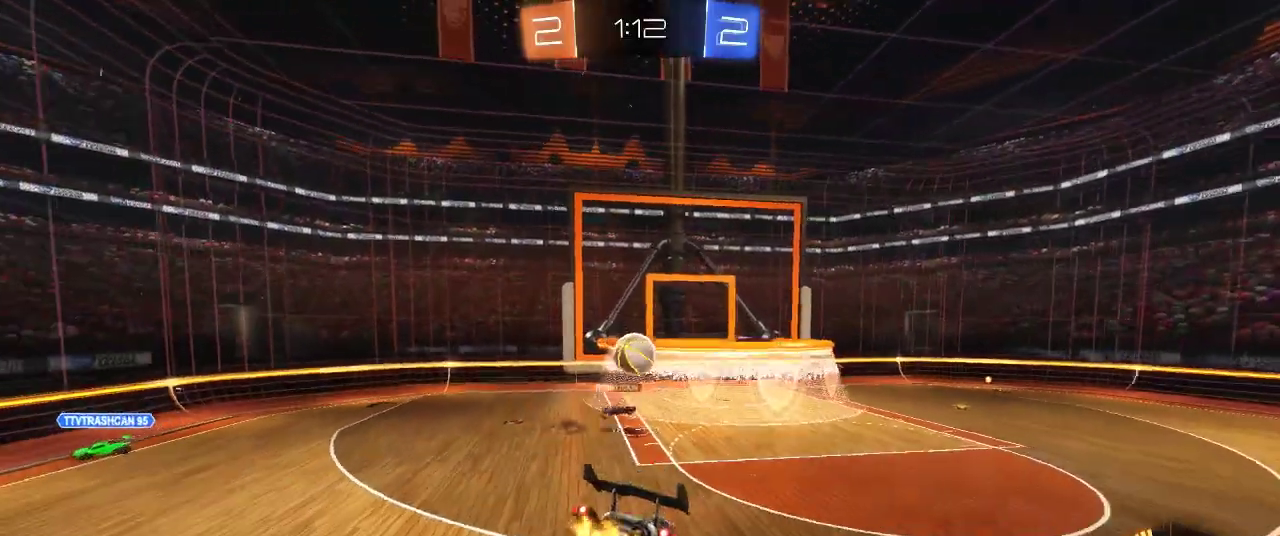
{"buttons": ["R2"], "left_stick": "center", "right_stick": "center", "events": [[133, "left_stick", "down-right"], [183, "left_stick", "down"], [250, "left_stick", "down-left"], [333, "left_stick", "left"], [433, "left_stick", "center"]]}
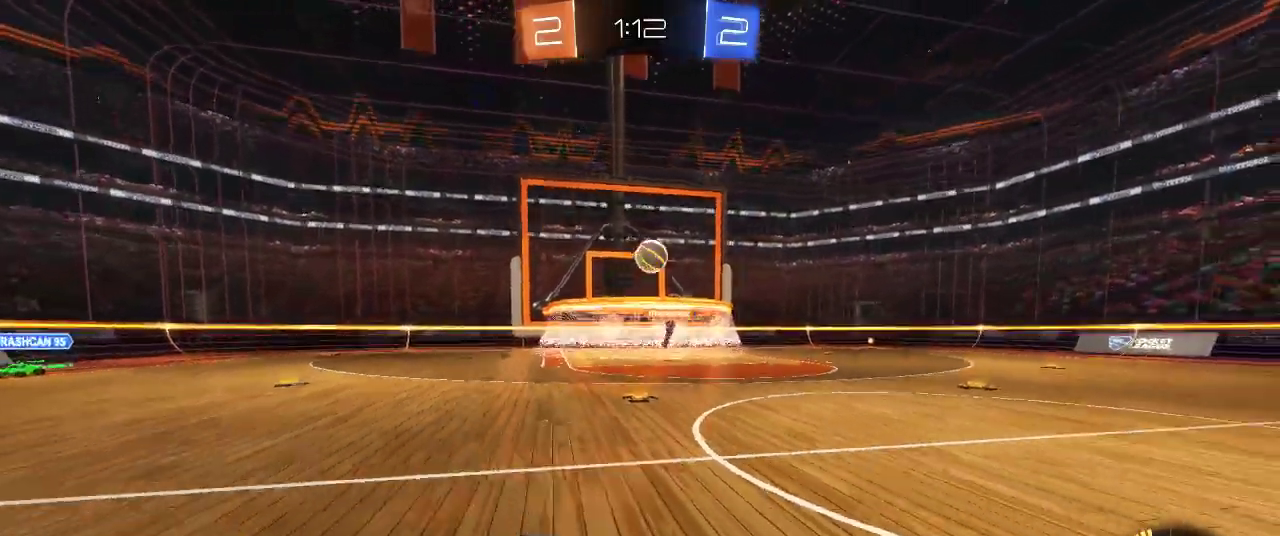
{"buttons": ["CIRCLE", "R2"], "left_stick": "left", "right_stick": "center", "events": [[83, "left_stick", "left"], [183, "CIRCLE", "down"]]}
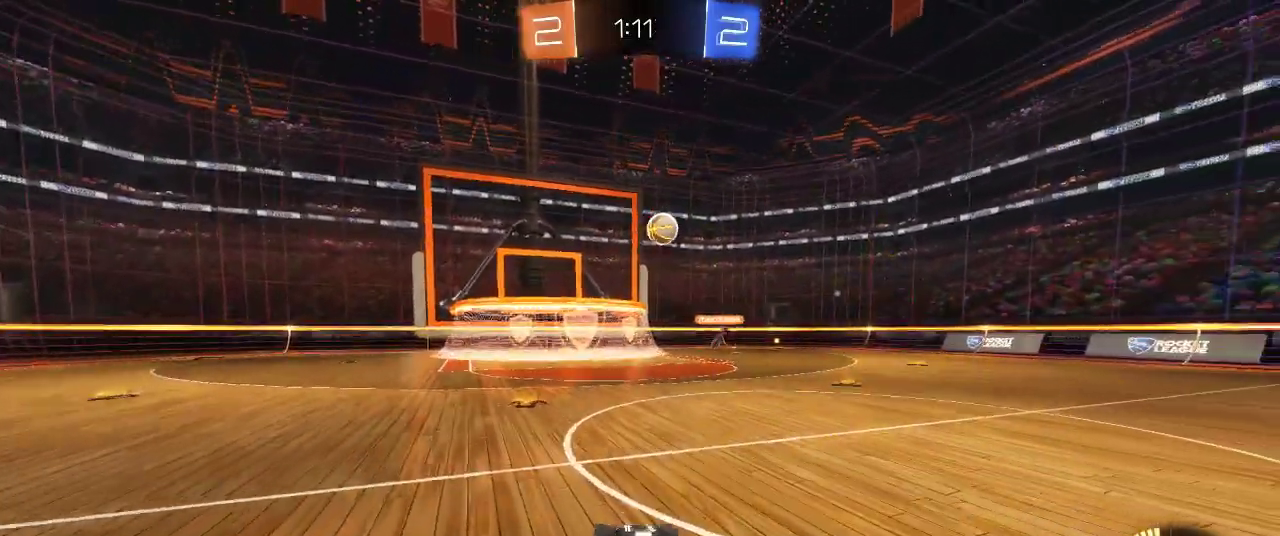
{"buttons": ["R2"], "left_stick": "up-right", "right_stick": "center", "events": [[100, "left_stick", "center"], [117, "CIRCLE", "up"], [367, "left_stick", "up"], [417, "CROSS", "down"], [467, "CROSS", "up"], [467, "left_stick", "up-right"]]}
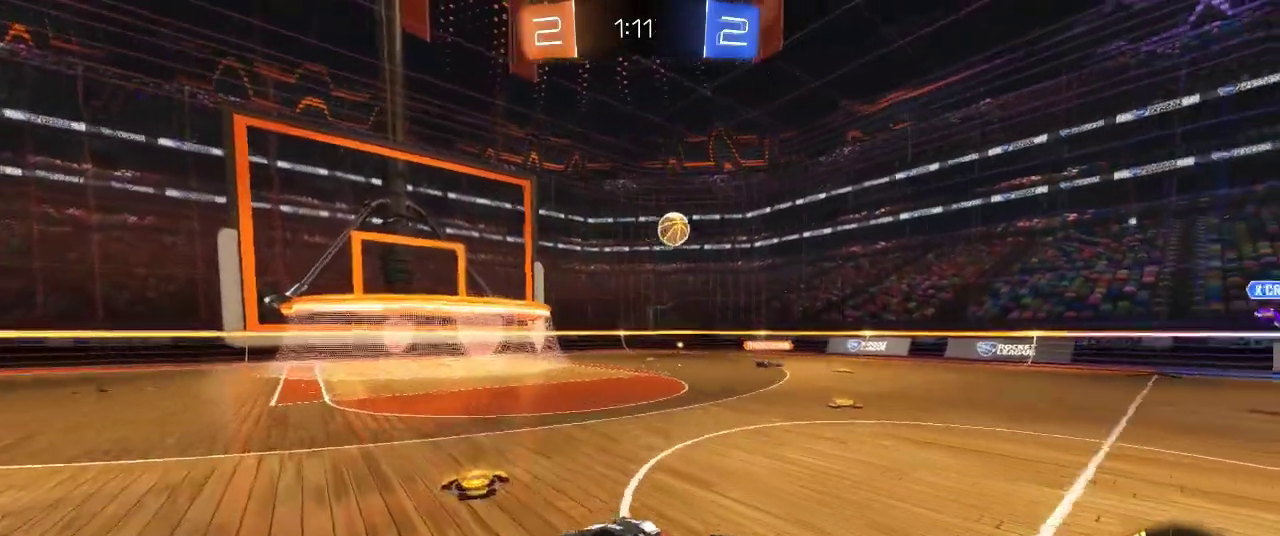
{"buttons": ["R2"], "left_stick": "center", "right_stick": "center", "events": [[17, "CROSS", "down"], [50, "left_stick", "up"], [167, "CROSS", "up"], [350, "left_stick", "center"]]}
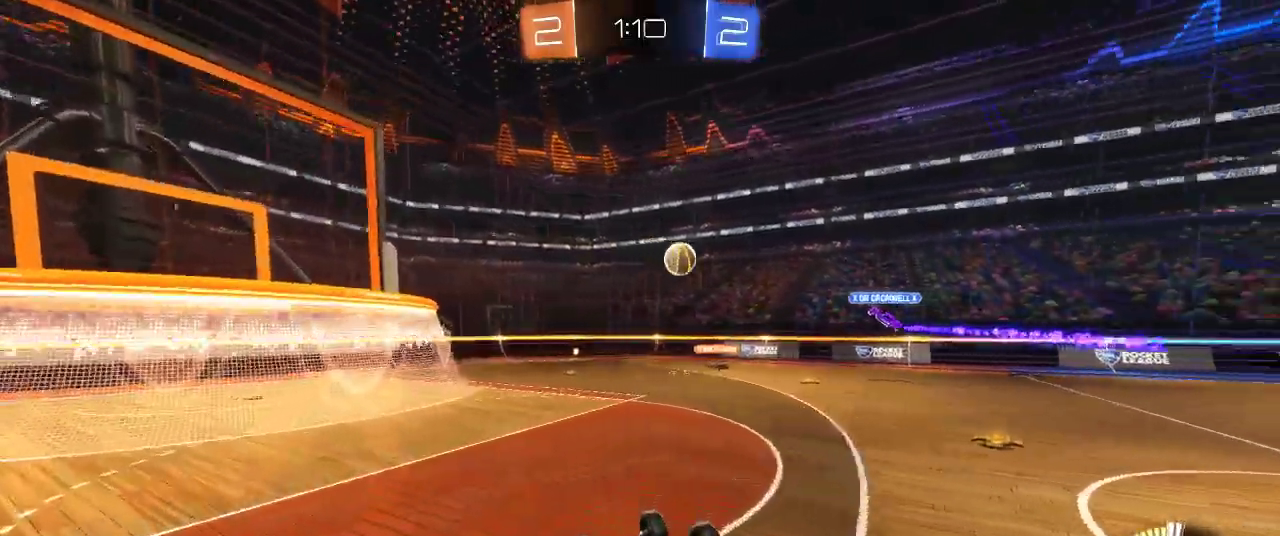
{"buttons": [], "left_stick": "center", "right_stick": "center", "events": [[467, "R2", "up"]]}
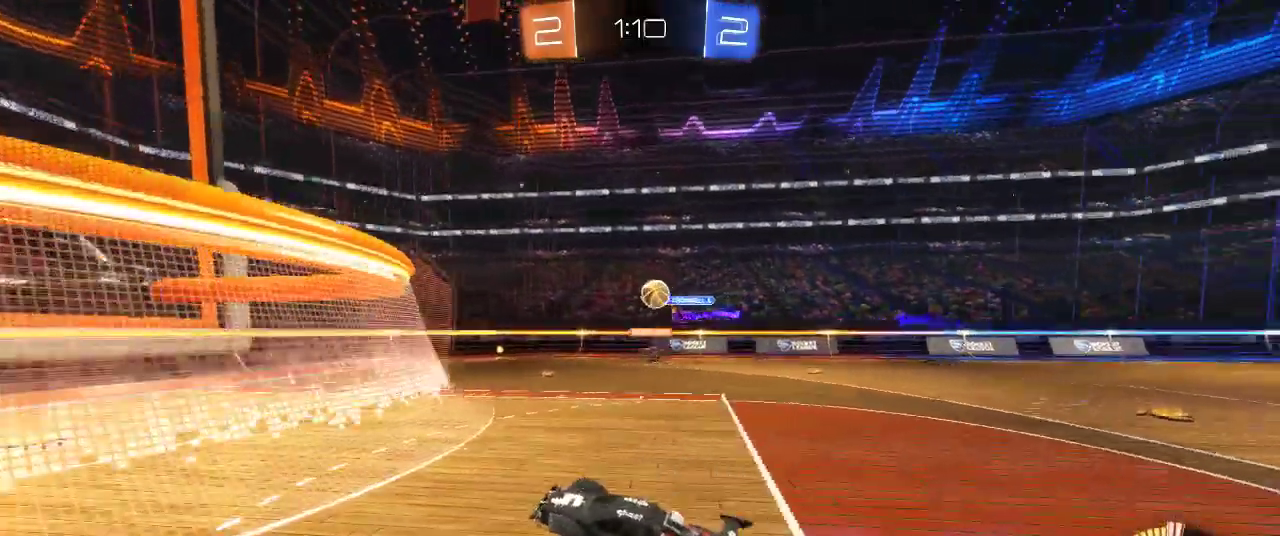
{"buttons": [], "left_stick": "right", "right_stick": "center", "events": [[217, "left_stick", "right"], [367, "L2", "down"], [483, "L2", "up"]]}
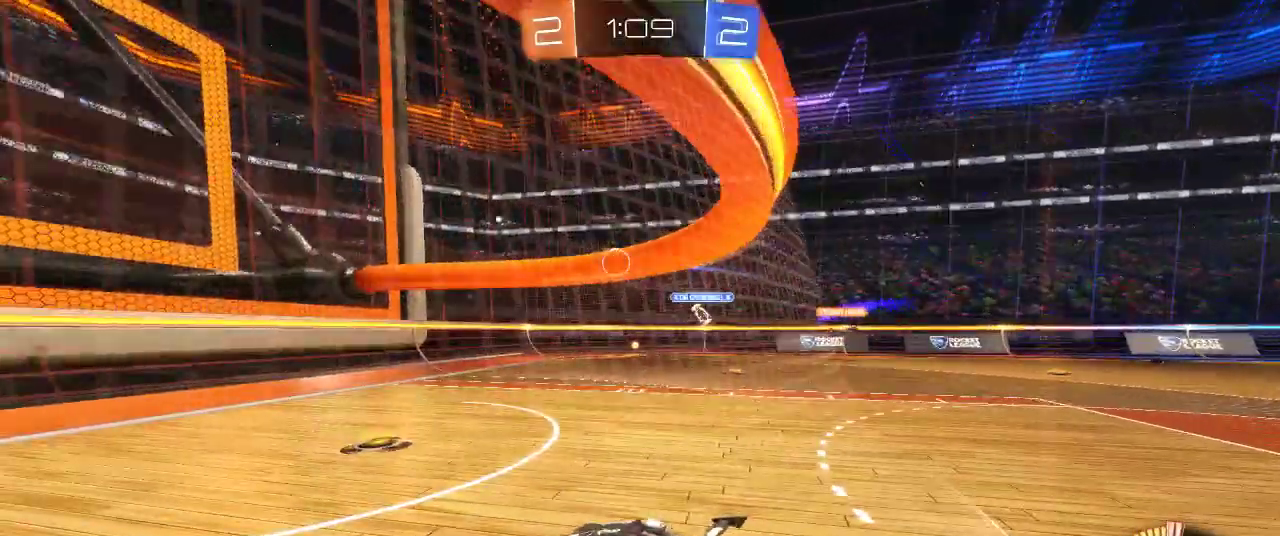
{"buttons": [], "left_stick": "left", "right_stick": "center"}